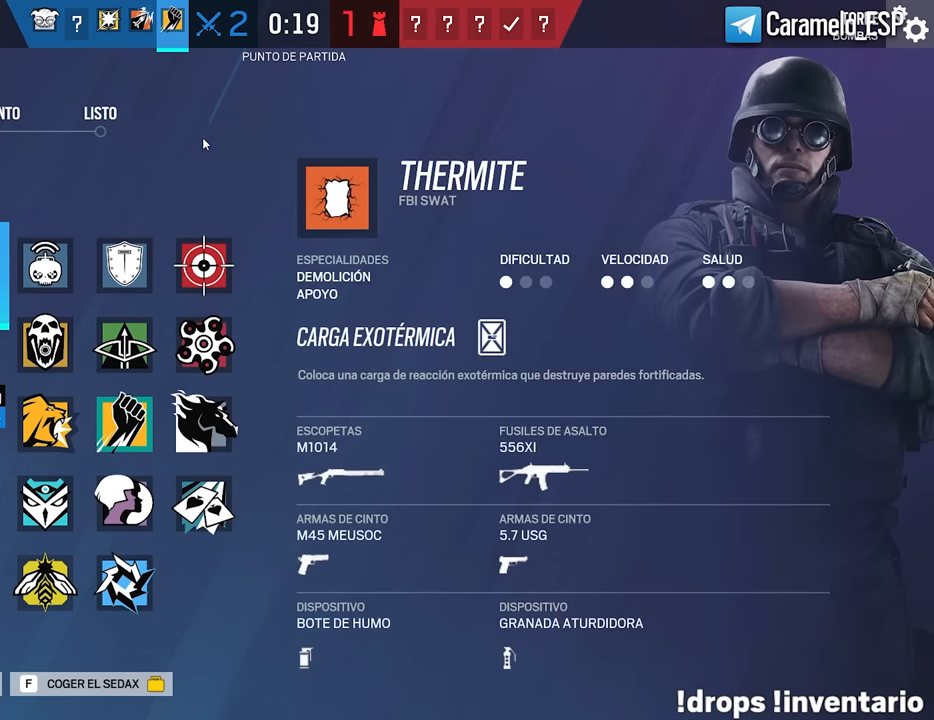
Gameplay with keyboard and mouse; each line is a JSON object with the keys and mouse buttons held at the frame after it. "events" lists presses ("down") and releases ("up") of "1", "2", "3", "4", "5", "a", "alt", "c", "caps_lock", "ctrl", "d", "e", "f", "g", "q", "r", "s", "shift", "space", "t", "tab", "v", "w", "x", "z", "mouse_left", "mouse_wheel" and "mouse_right" between this image and that frame as [ms after this image, input, new state], when the widget could be followed in between. "mouse_left", "mouse_wheel", "mouse_right" = the "left", "wheel", "right" buttons of the "mouse" list. No other keys are recorded. "wheel" means that the mouse wheel is clicked or scrolled. Not read: mouse_move.
{"keys": [], "mouse": [], "events": []}
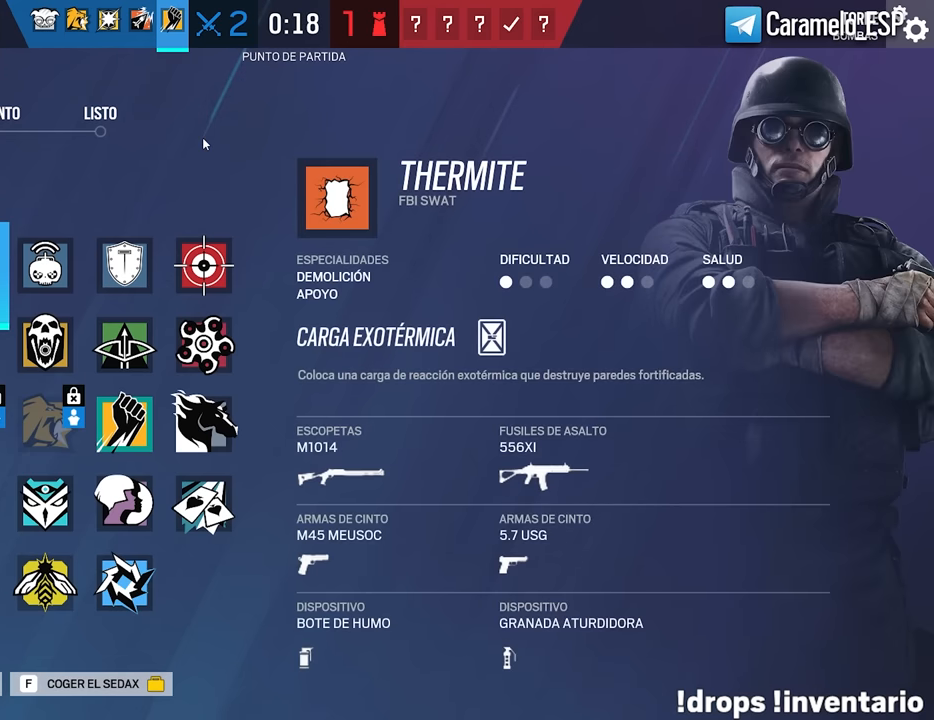
{"keys": [], "mouse": [], "events": []}
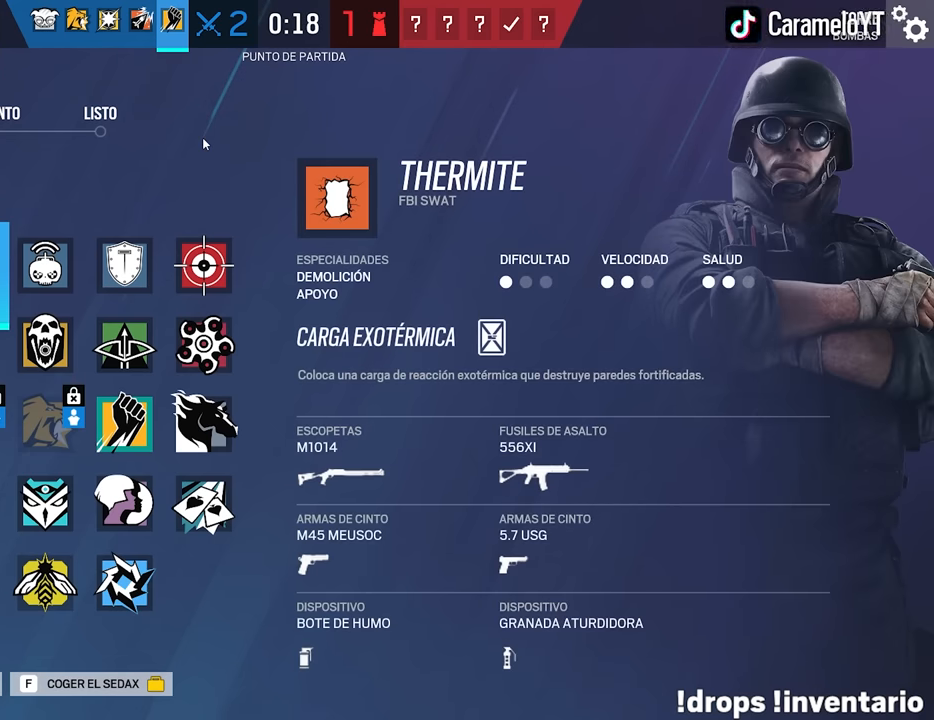
{"keys": [], "mouse": [], "events": []}
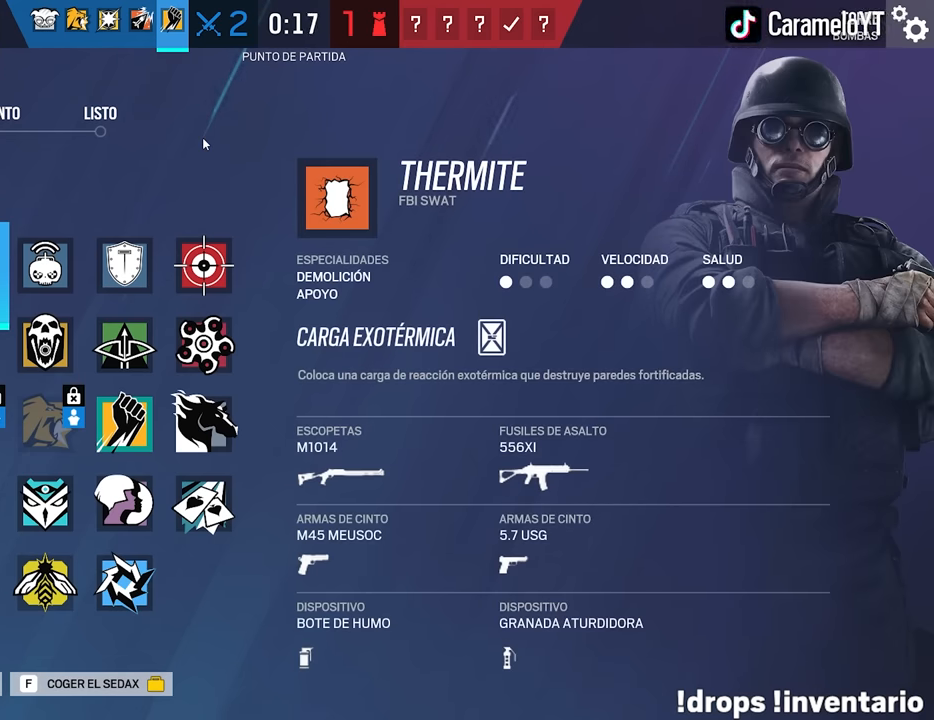
{"keys": [], "mouse": [], "events": []}
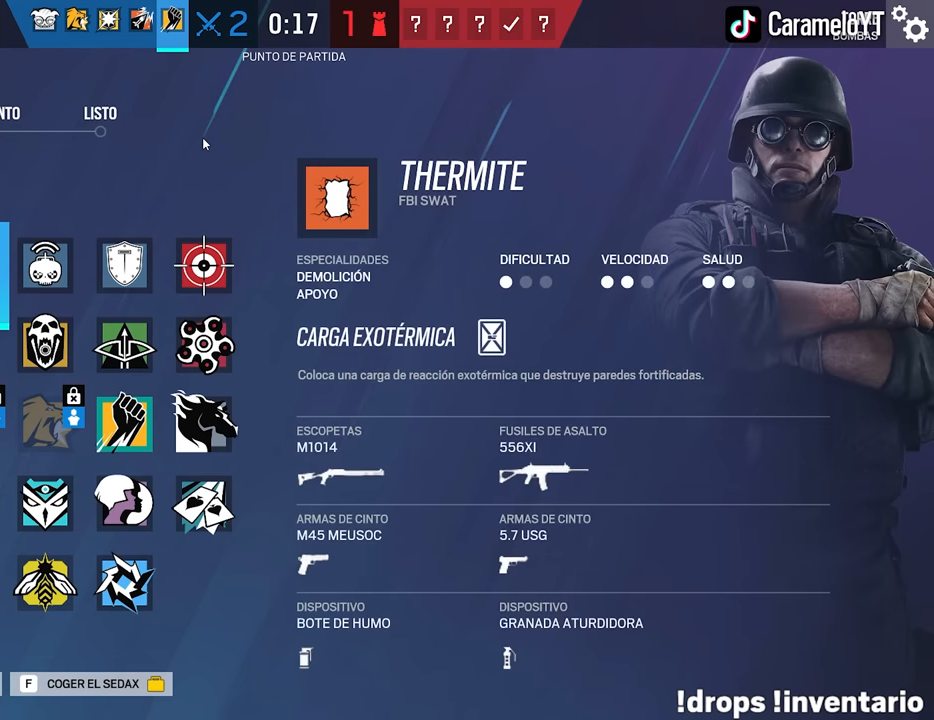
{"keys": [], "mouse": [], "events": []}
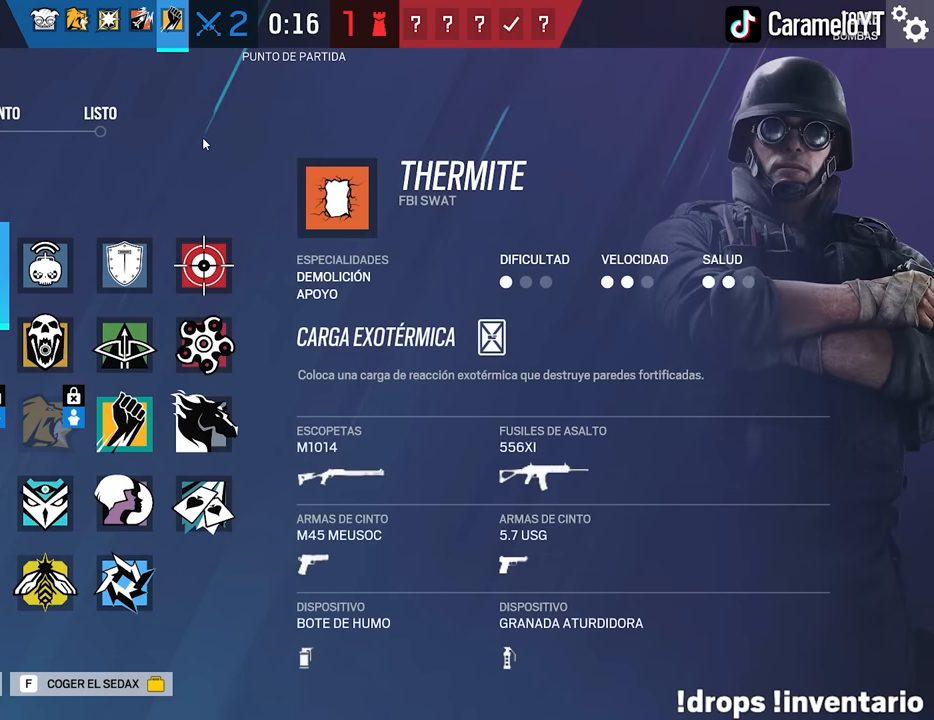
{"keys": [], "mouse": [], "events": []}
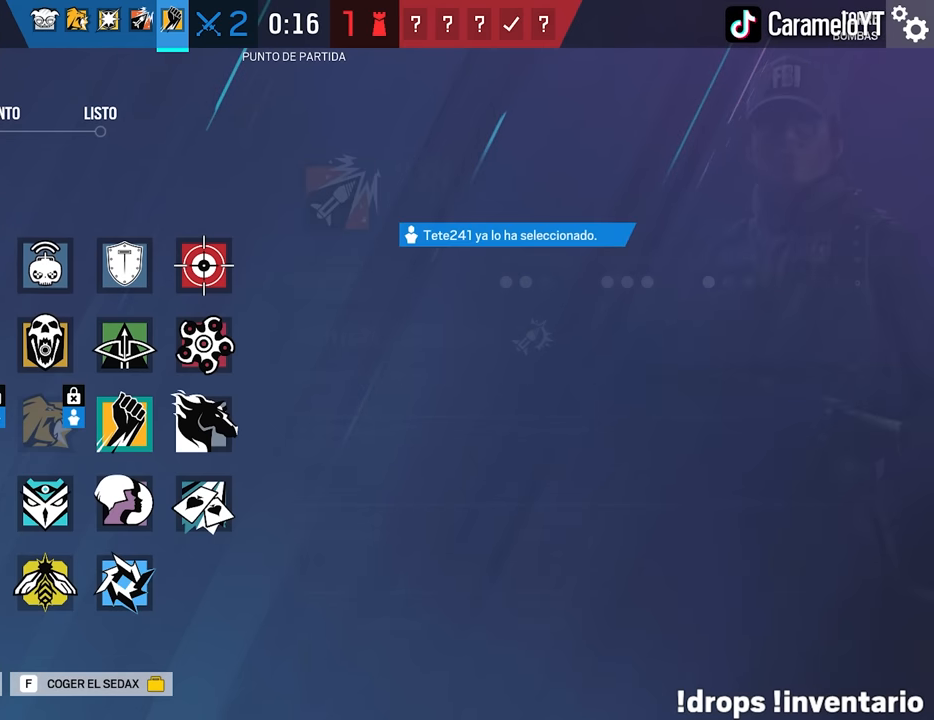
{"keys": [], "mouse": [], "events": []}
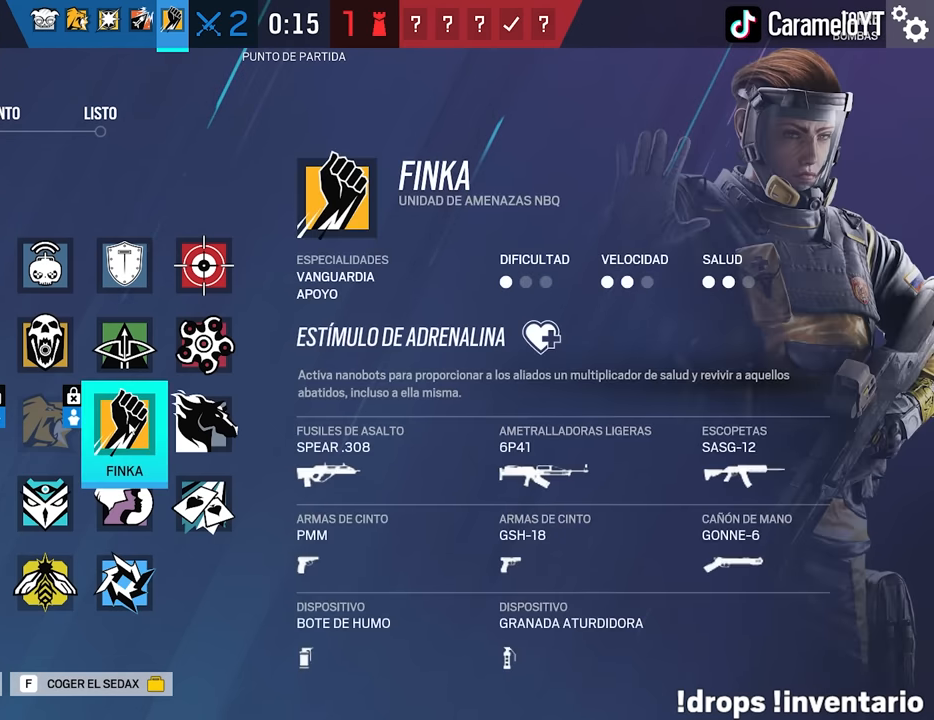
{"keys": [], "mouse": [], "events": [[33, "mouse_left", "down"], [83, "mouse_left", "up"]]}
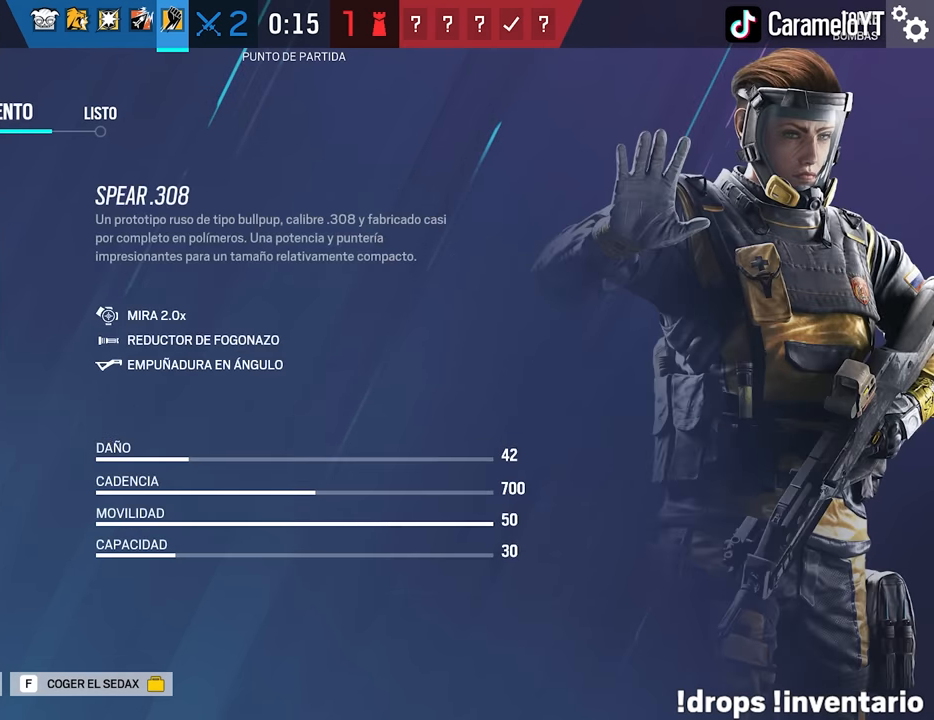
{"keys": [], "mouse": ["left"], "events": [[433, "mouse_left", "down"]]}
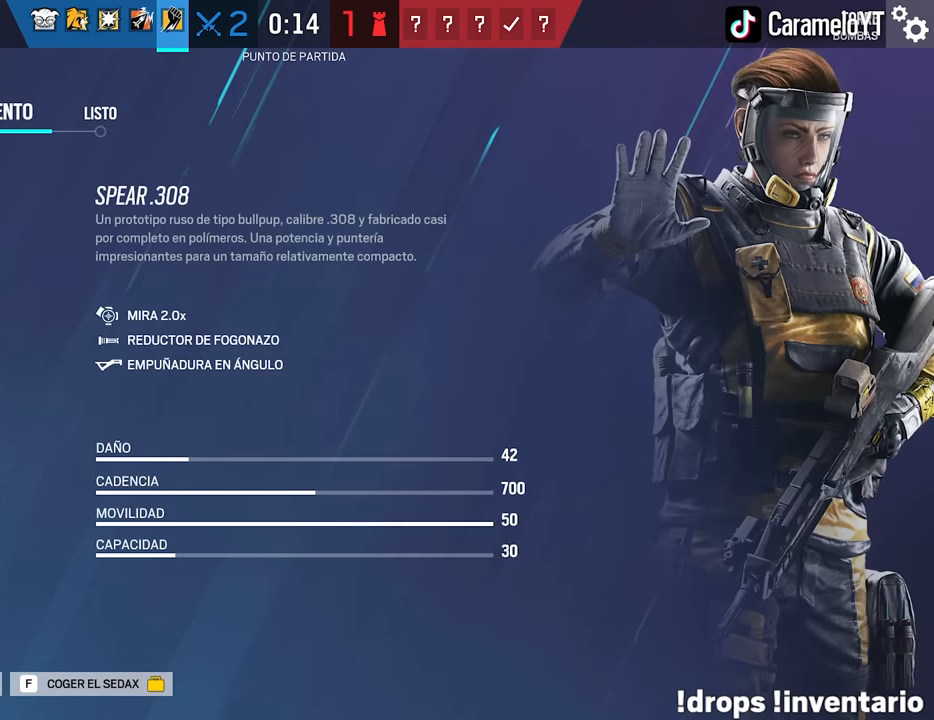
{"keys": [], "mouse": [], "events": [[17, "mouse_left", "up"]]}
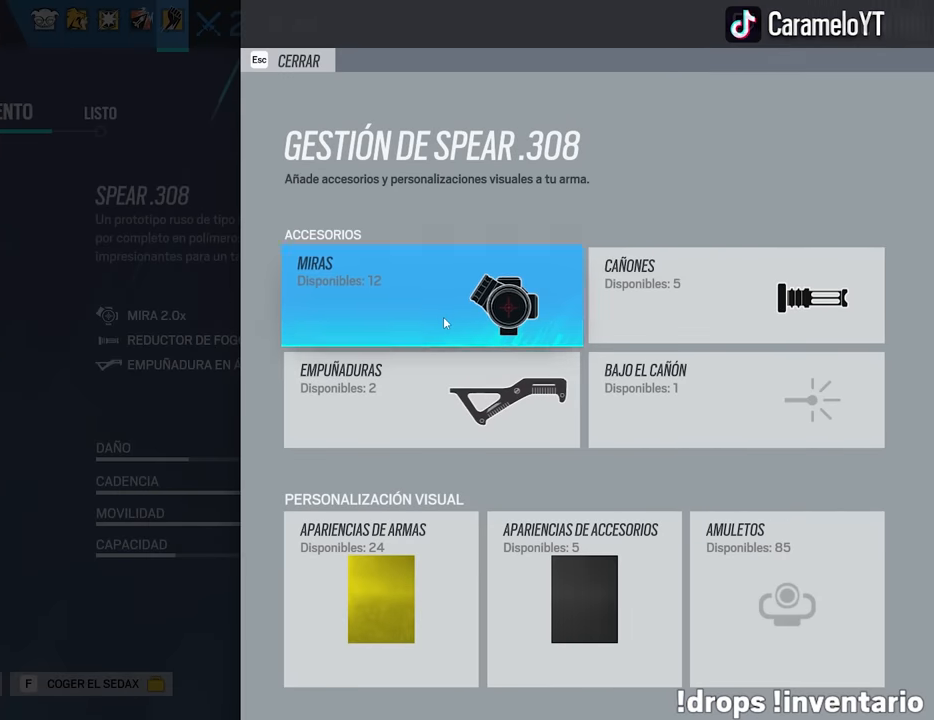
{"keys": [], "mouse": [], "events": [[33, "mouse_left", "down"], [83, "mouse_left", "up"]]}
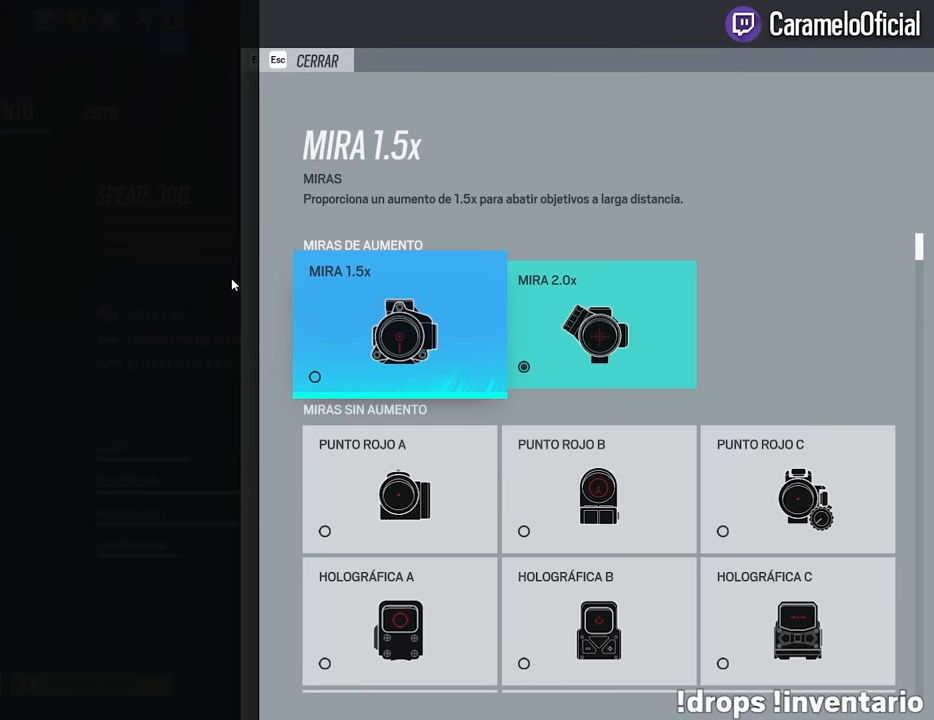
{"keys": [], "mouse": [], "events": [[100, "mouse_left", "down"], [150, "mouse_left", "up"]]}
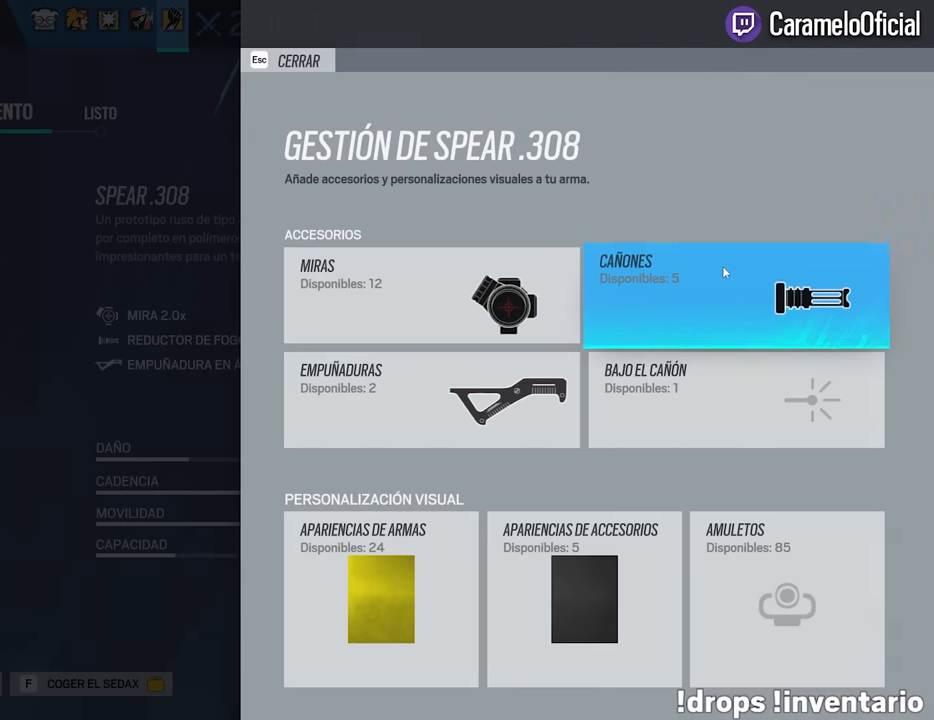
{"keys": [], "mouse": [], "events": [[66, "mouse_left", "down"], [116, "mouse_left", "up"]]}
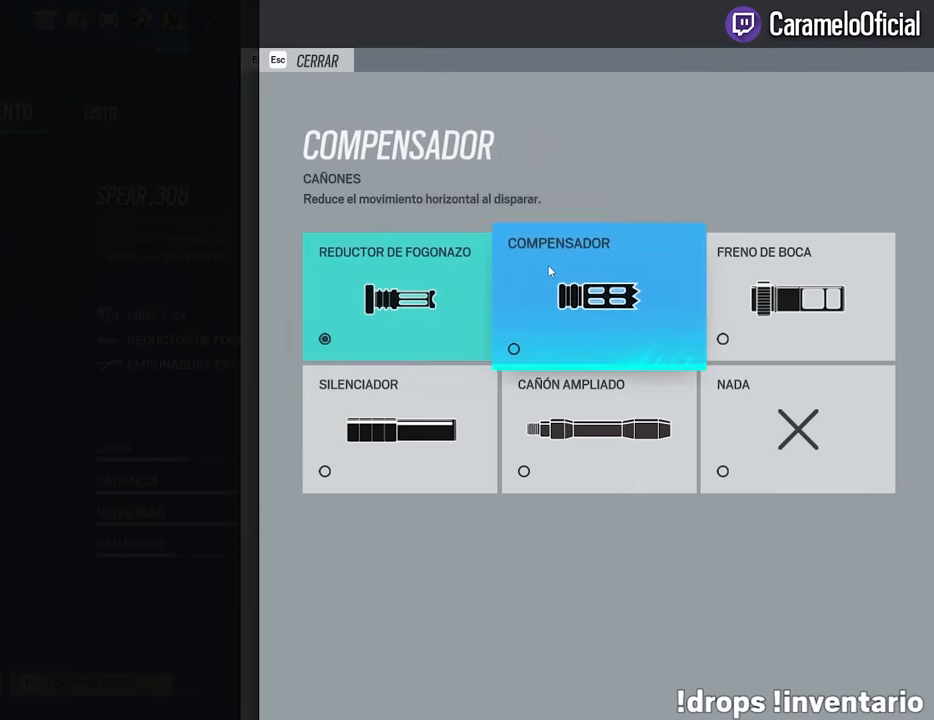
{"keys": [], "mouse": [], "events": []}
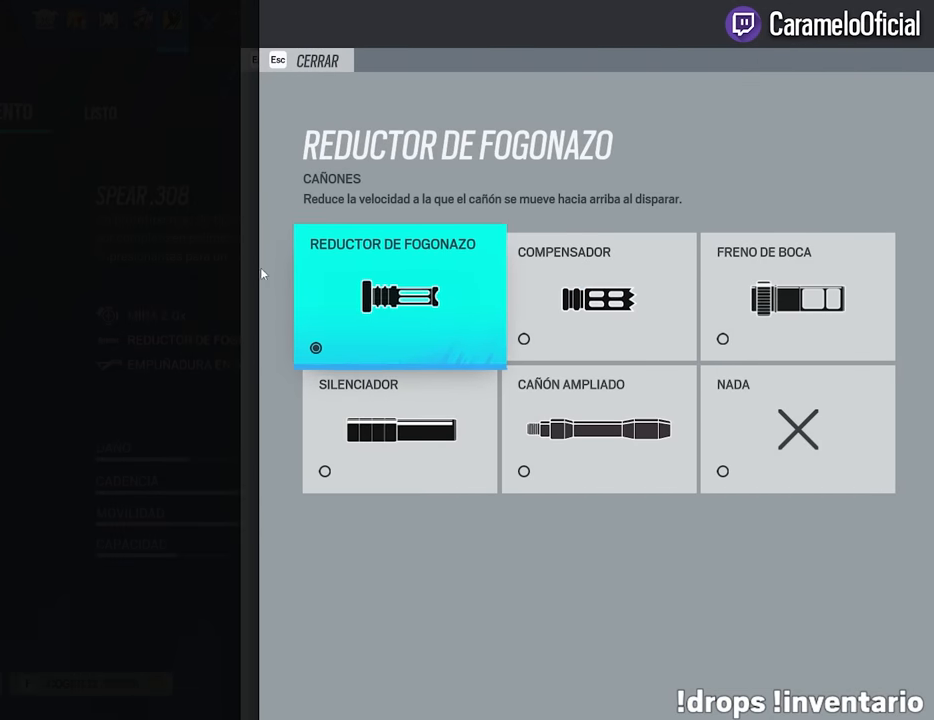
{"keys": [], "mouse": [], "events": []}
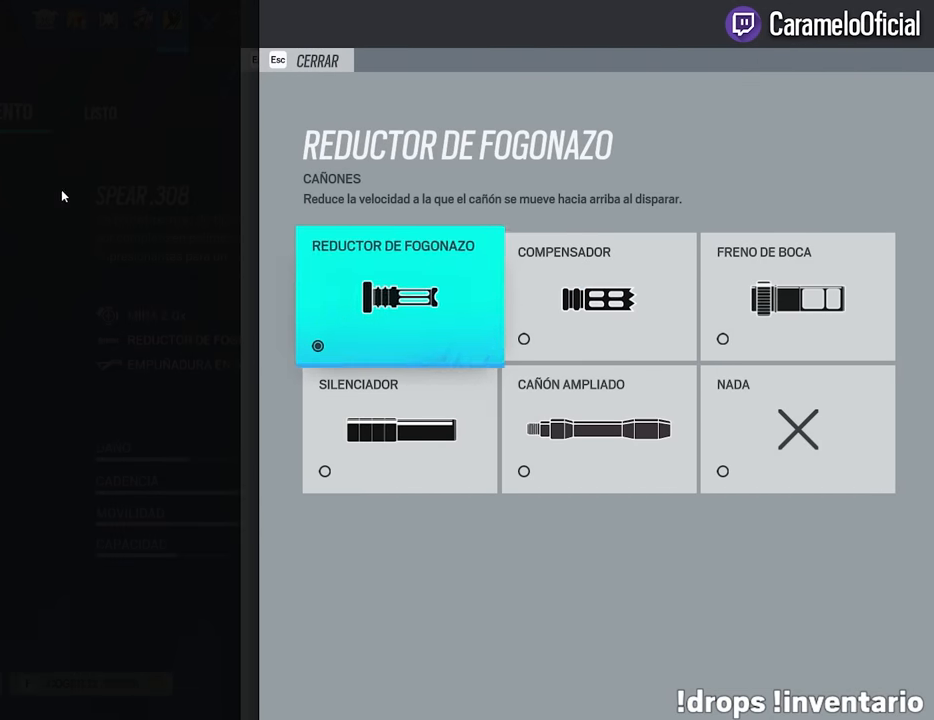
{"keys": [], "mouse": [], "events": [[16, "mouse_left", "down"], [116, "mouse_left", "up"]]}
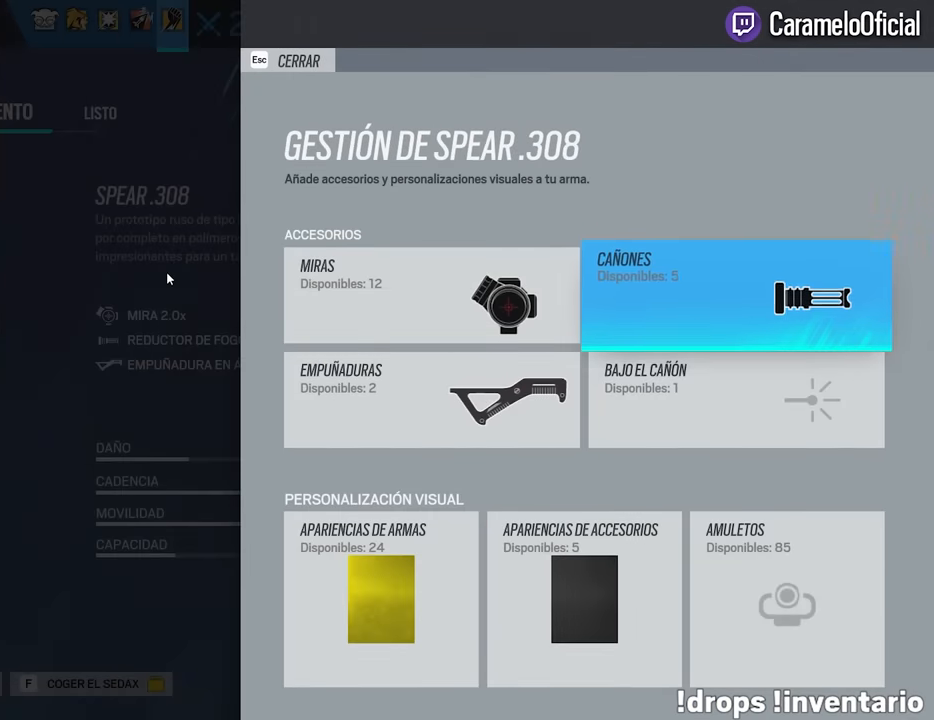
{"keys": [], "mouse": [], "events": [[316, "mouse_left", "down"], [416, "mouse_left", "up"]]}
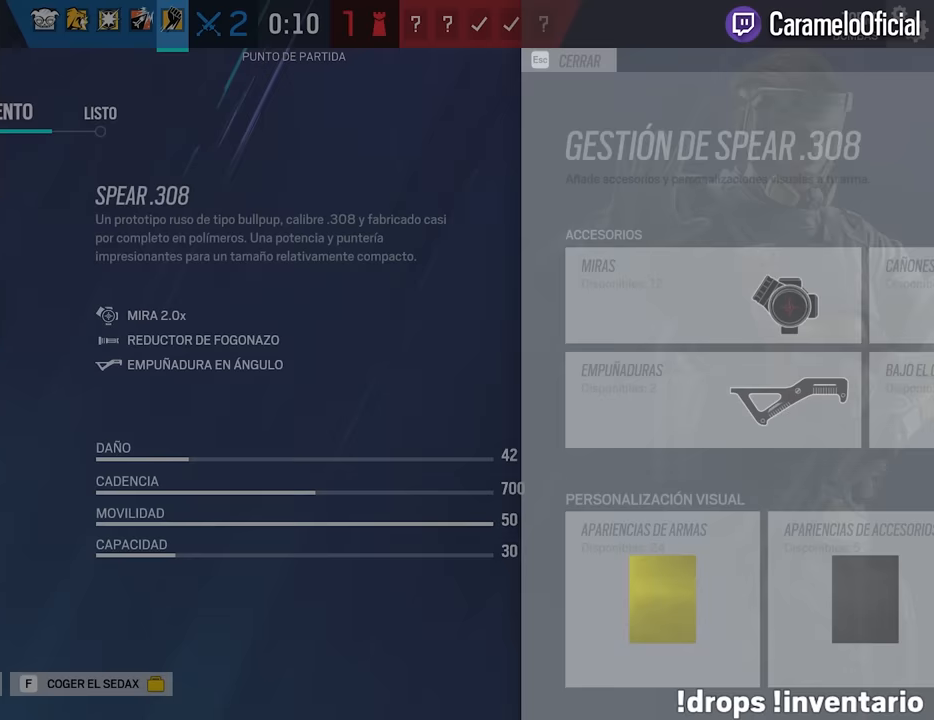
{"keys": [], "mouse": [], "events": []}
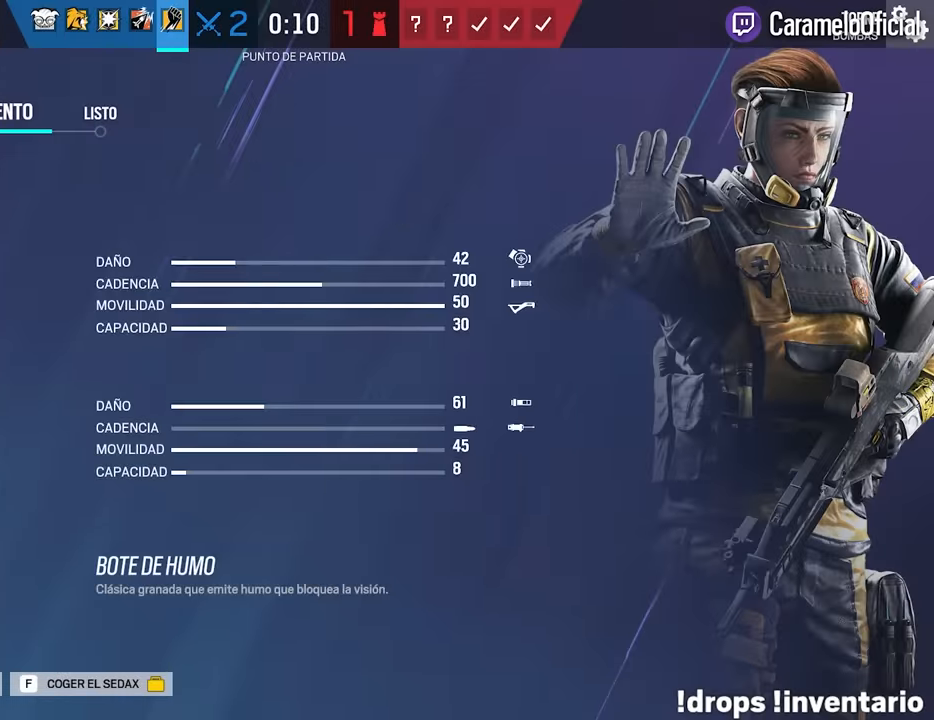
{"keys": [], "mouse": ["left"], "events": [[17, "mouse_left", "down"], [67, "mouse_left", "up"], [300, "mouse_left", "down"], [350, "mouse_left", "up"], [483, "mouse_left", "down"]]}
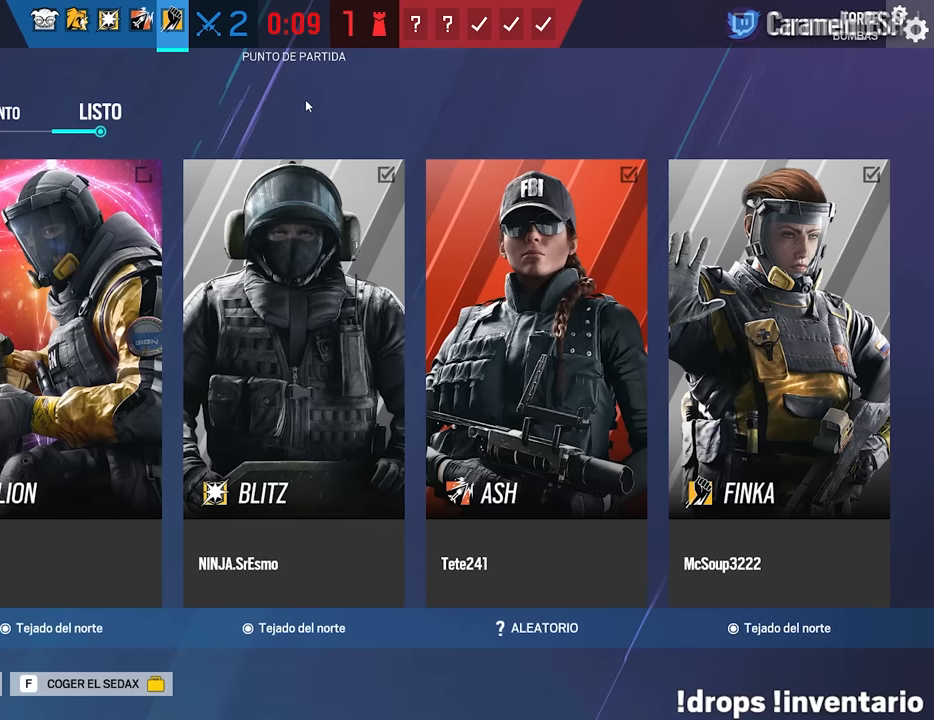
{"keys": [], "mouse": [], "events": [[33, "mouse_left", "up"], [133, "mouse_left", "down"], [233, "mouse_left", "up"]]}